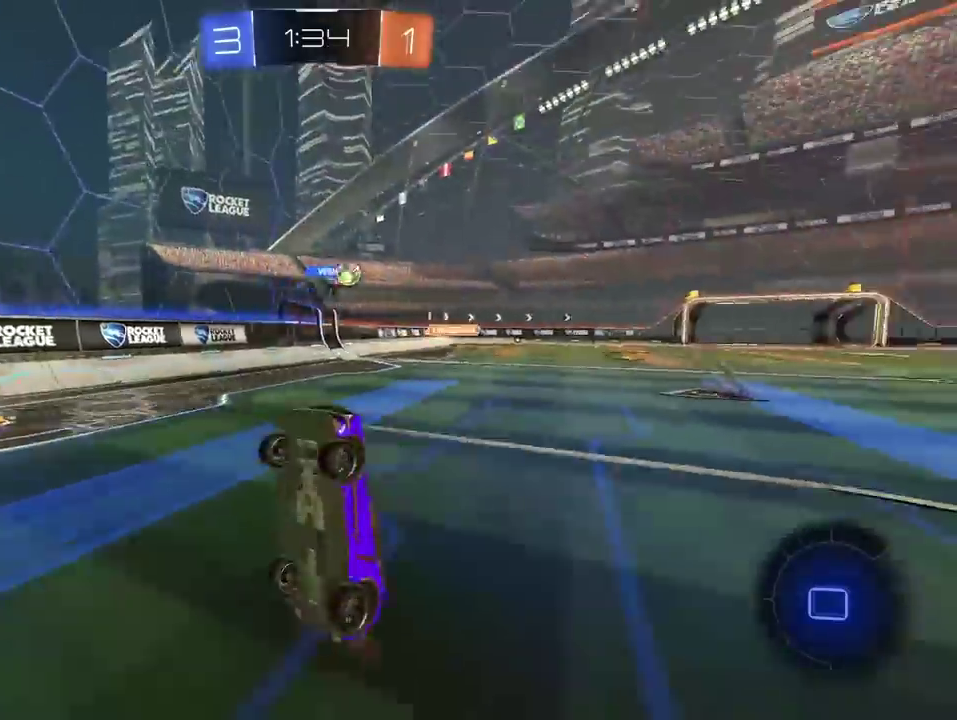
Gameplay with a controller (PlayStation layout); each line is a JSON object with the inputs held at the frame after it. "events" lists button and stick changes between this image and that frame as [ms after this image, input, new state], when the widget could be followed in between. Not read: L1.
{"buttons": ["R2"], "left_stick": "right", "right_stick": "center", "events": [[450, "left_stick", "right"]]}
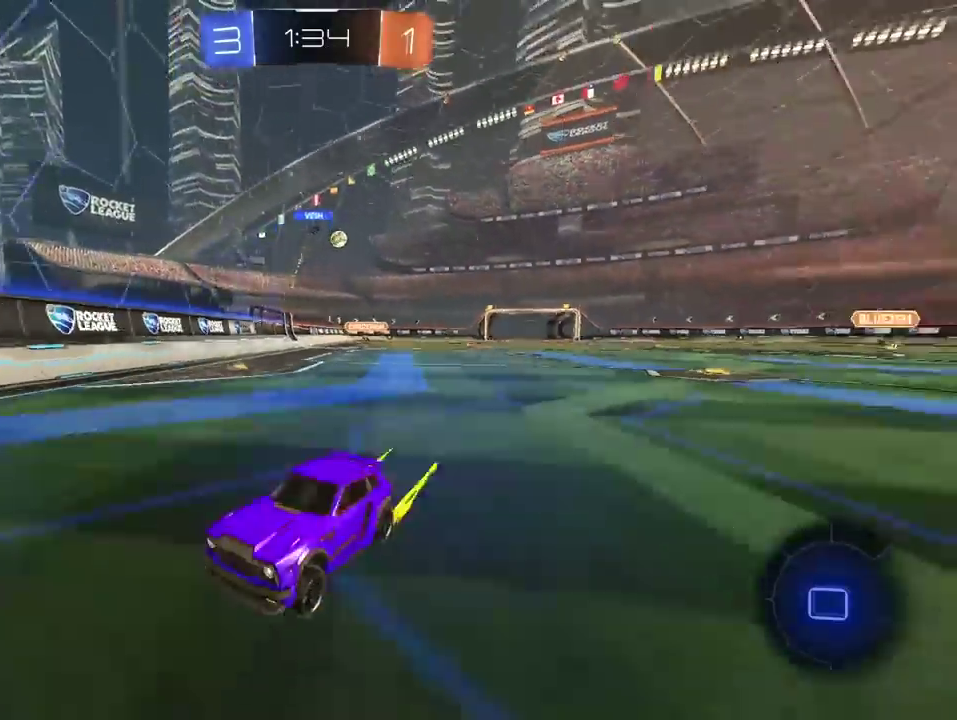
{"buttons": ["R2"], "left_stick": "right", "right_stick": "center", "events": []}
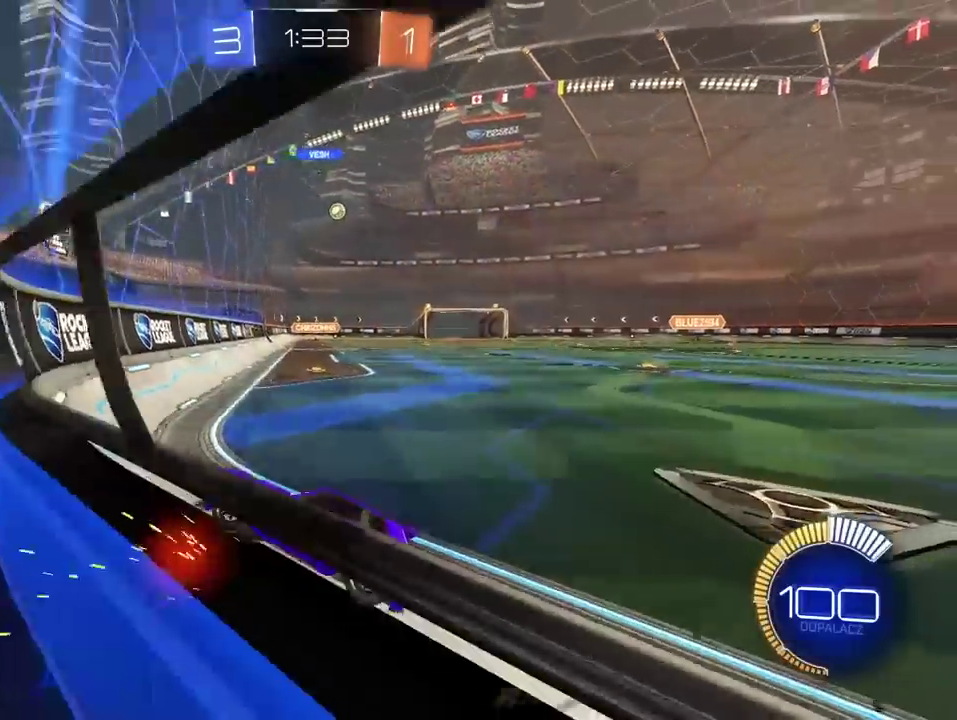
{"buttons": ["R2"], "left_stick": "right", "right_stick": "center", "events": []}
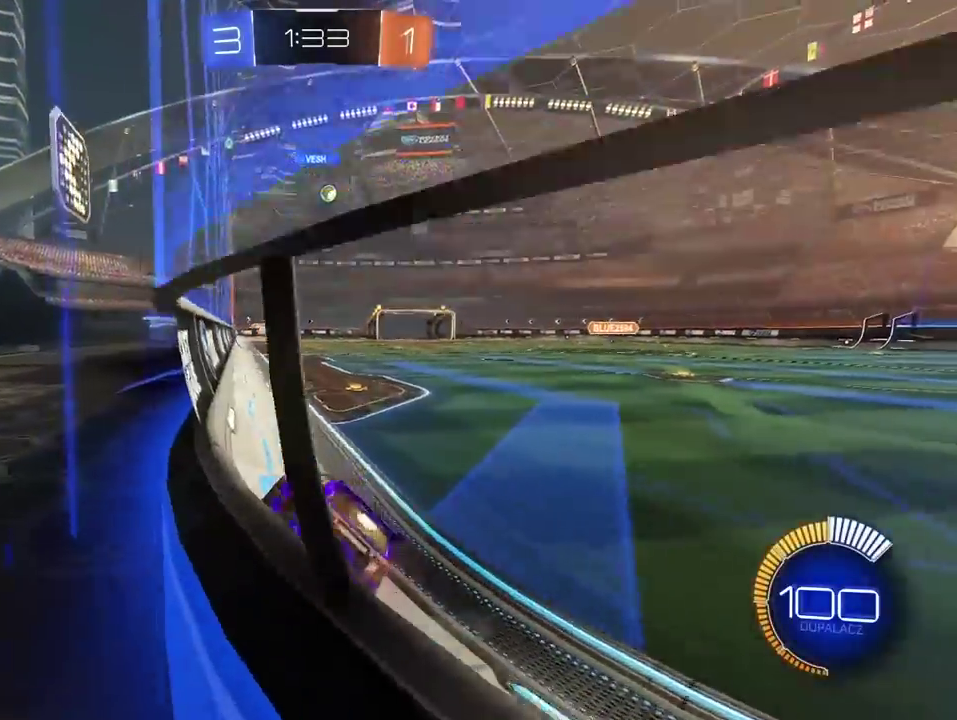
{"buttons": ["R2"], "left_stick": "center", "right_stick": "center", "events": [[17, "R1", "down"], [100, "left_stick", "center"], [217, "CROSS", "down"], [217, "left_stick", "up-left"], [250, "L2", "down"], [267, "left_stick", "up"], [283, "CROSS", "up"], [350, "CROSS", "down"], [417, "L2", "up"], [433, "left_stick", "center"], [450, "R1", "up"], [467, "CROSS", "up"]]}
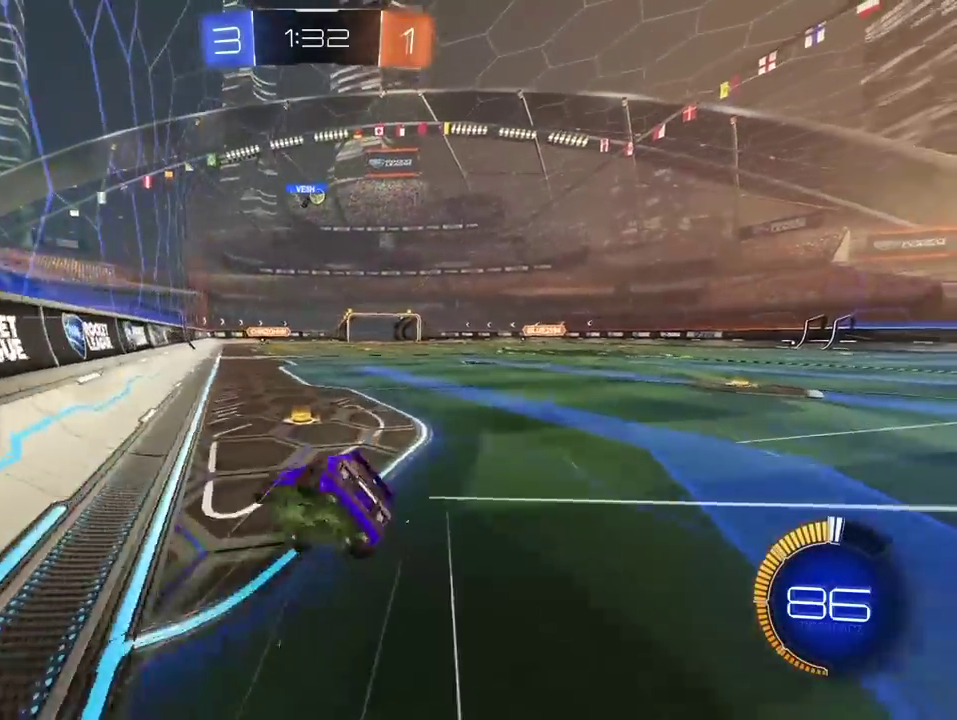
{"buttons": [], "left_stick": "center", "right_stick": "center", "events": [[217, "R2", "up"]]}
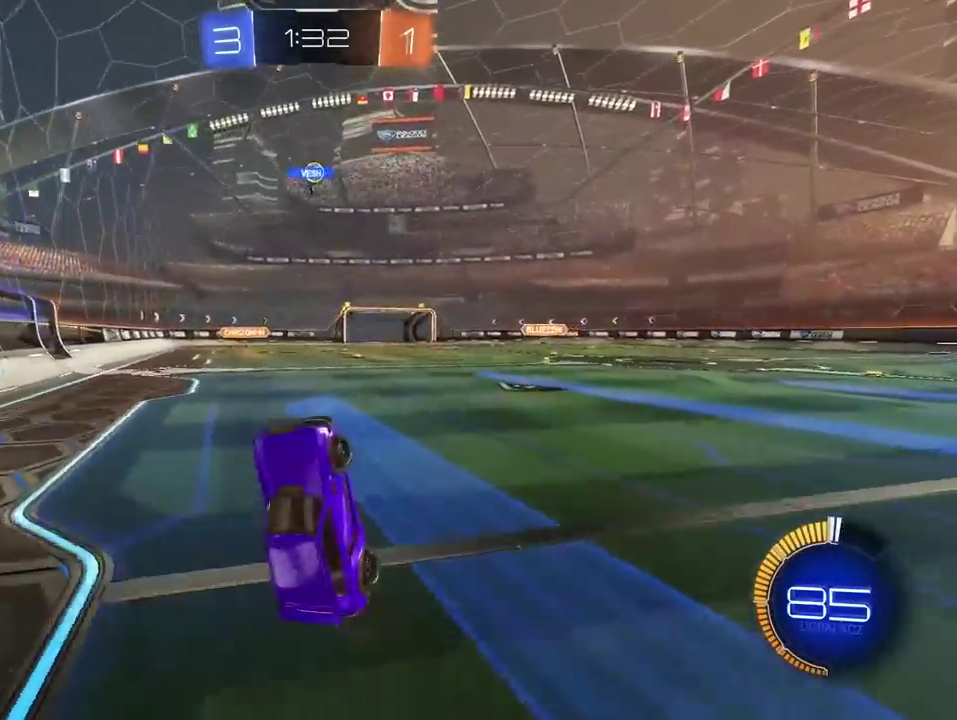
{"buttons": ["R2"], "left_stick": "center", "right_stick": "center", "events": [[400, "R2", "down"]]}
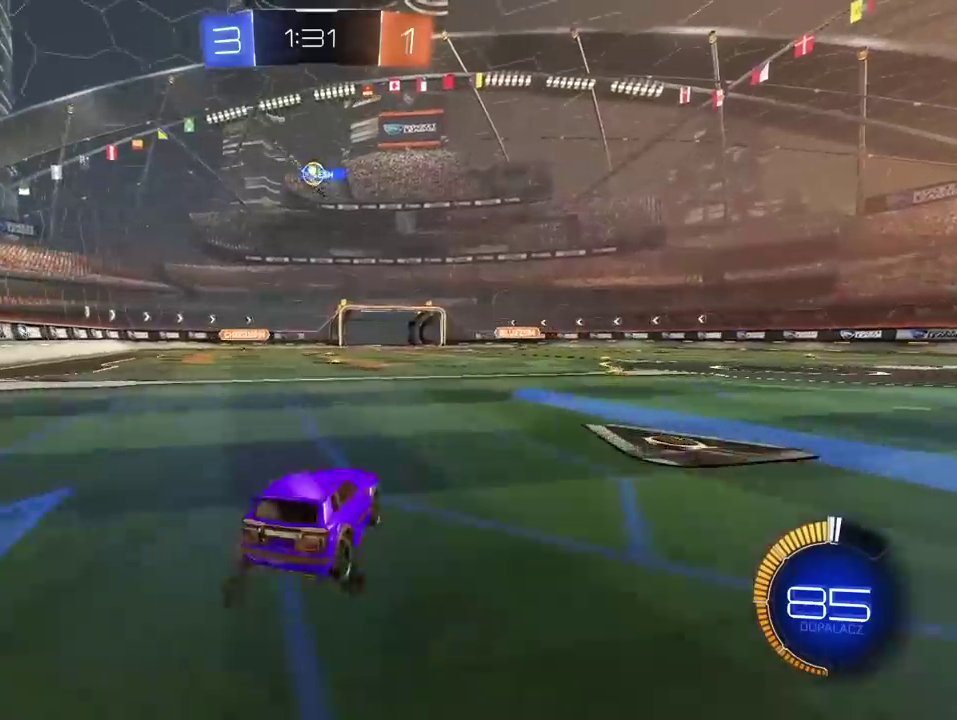
{"buttons": [], "left_stick": "center", "right_stick": "center", "events": [[83, "left_stick", "right"], [233, "left_stick", "up-right"], [300, "R2", "up"], [433, "left_stick", "center"]]}
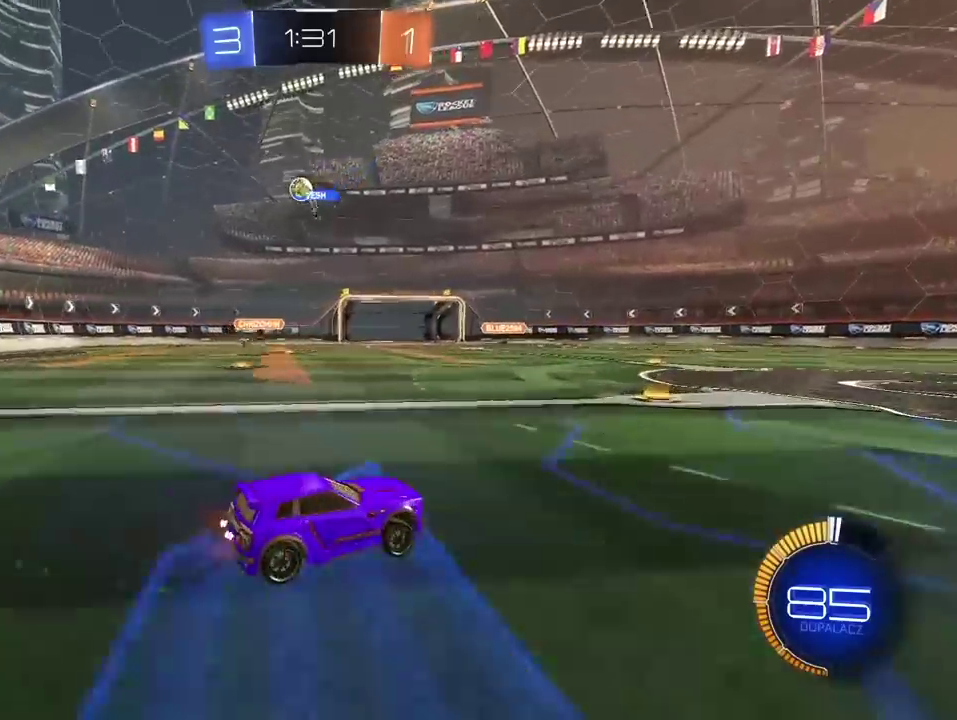
{"buttons": [], "left_stick": "left", "right_stick": "center", "events": [[150, "left_stick", "left"], [267, "left_stick", "center"], [367, "left_stick", "left"]]}
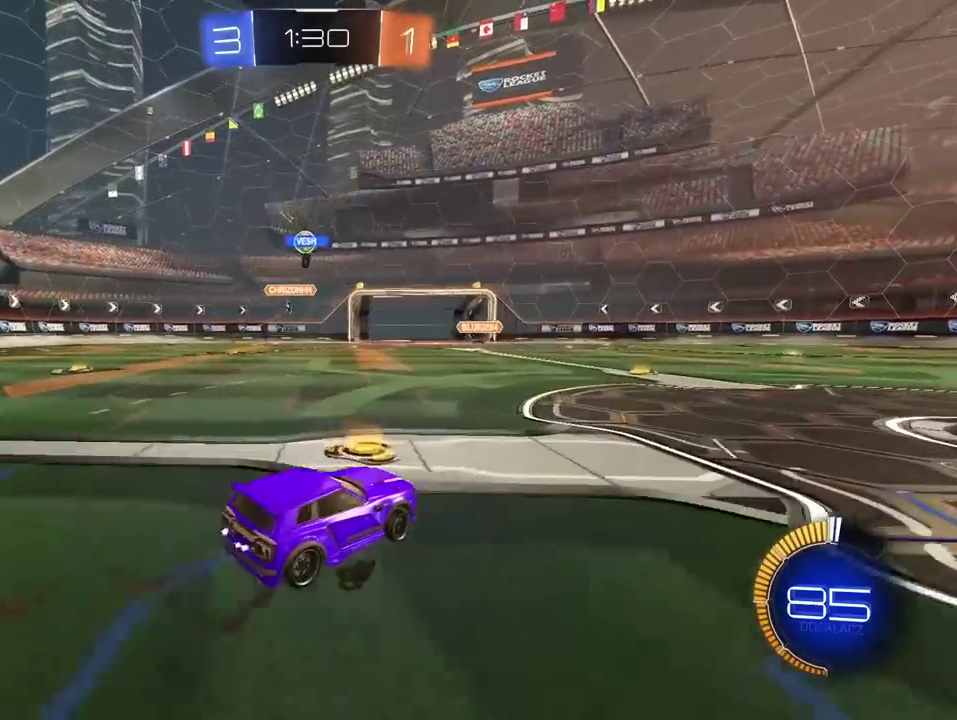
{"buttons": [], "left_stick": "center", "right_stick": "center", "events": [[17, "left_stick", "center"], [167, "R2", "down"], [417, "R2", "up"]]}
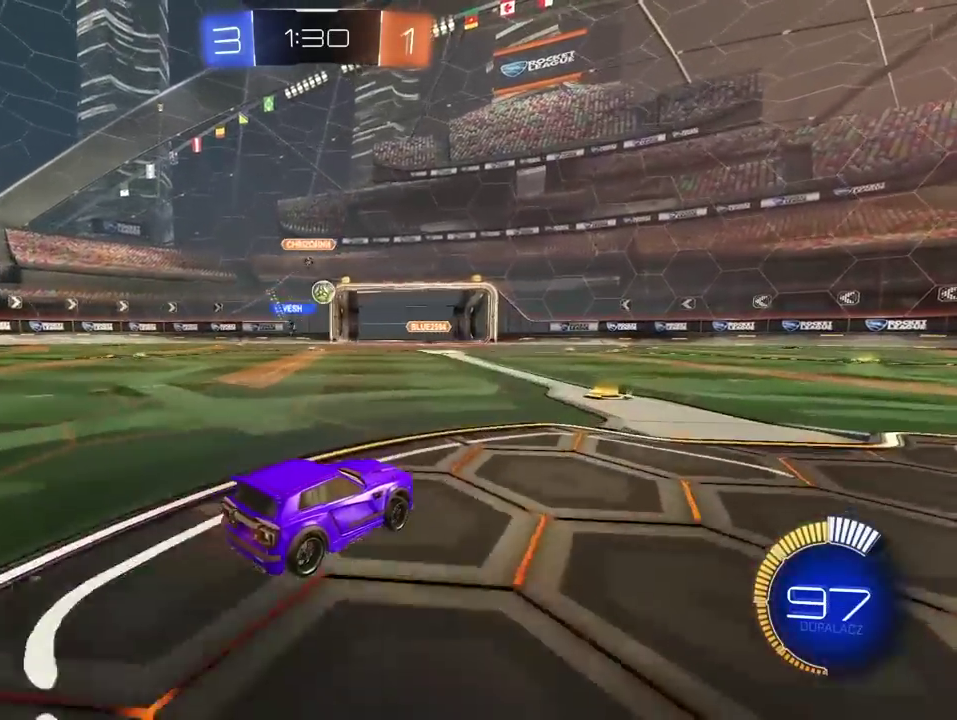
{"buttons": ["R1", "R2"], "left_stick": "center", "right_stick": "center", "events": [[250, "R2", "down"], [267, "R1", "down"], [283, "left_stick", "right"], [433, "left_stick", "center"]]}
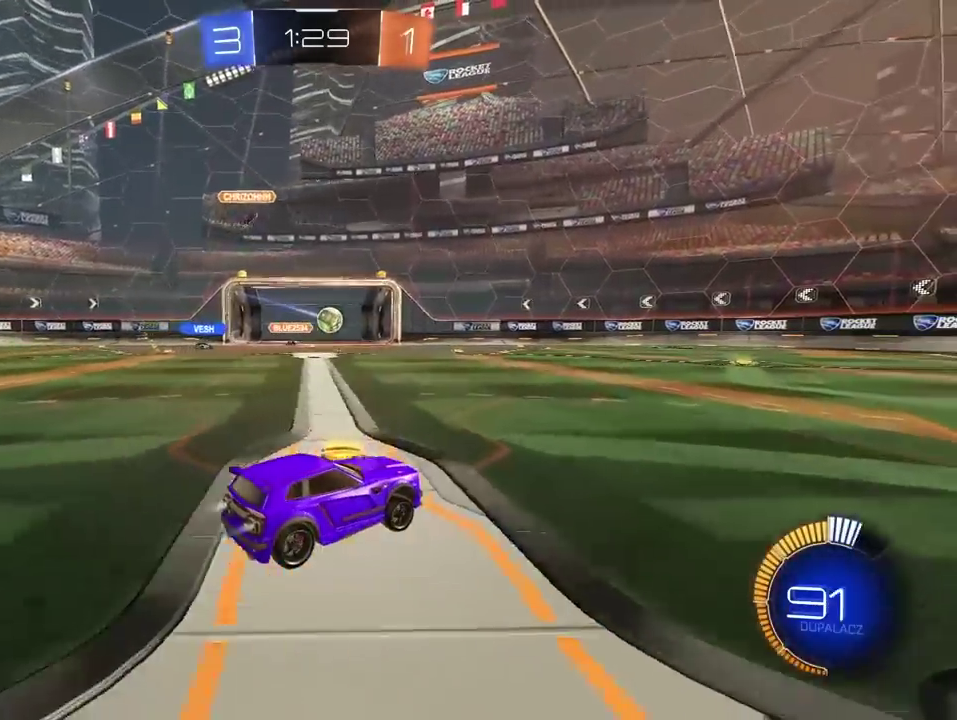
{"buttons": ["R1", "R2"], "left_stick": "left", "right_stick": "center", "events": [[400, "left_stick", "left"]]}
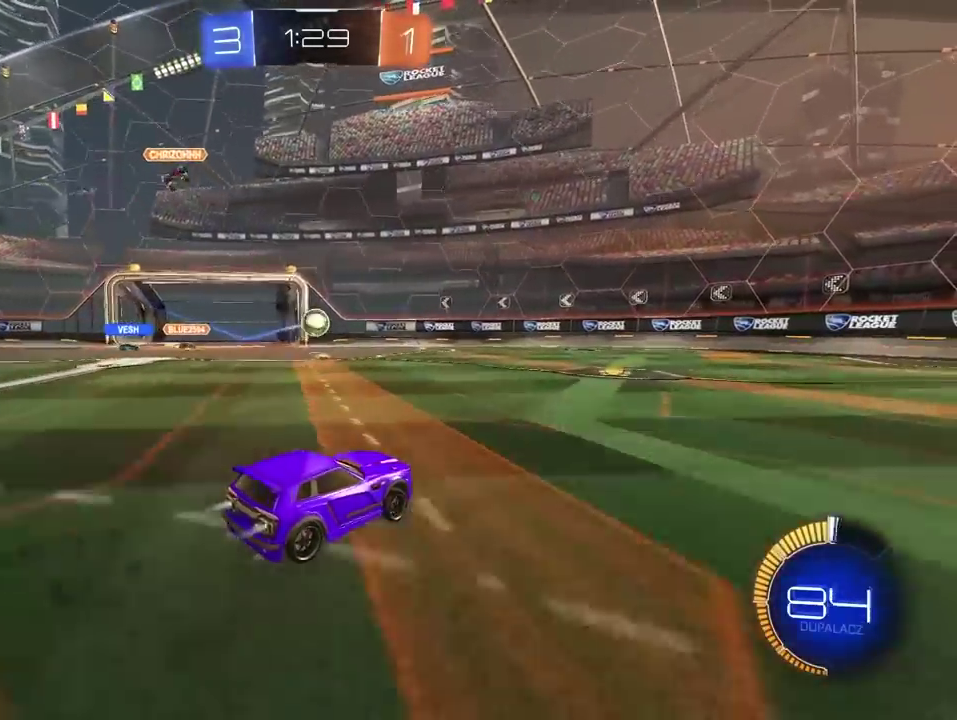
{"buttons": ["R2"], "left_stick": "center", "right_stick": "center", "events": [[67, "left_stick", "center"], [267, "R1", "up"]]}
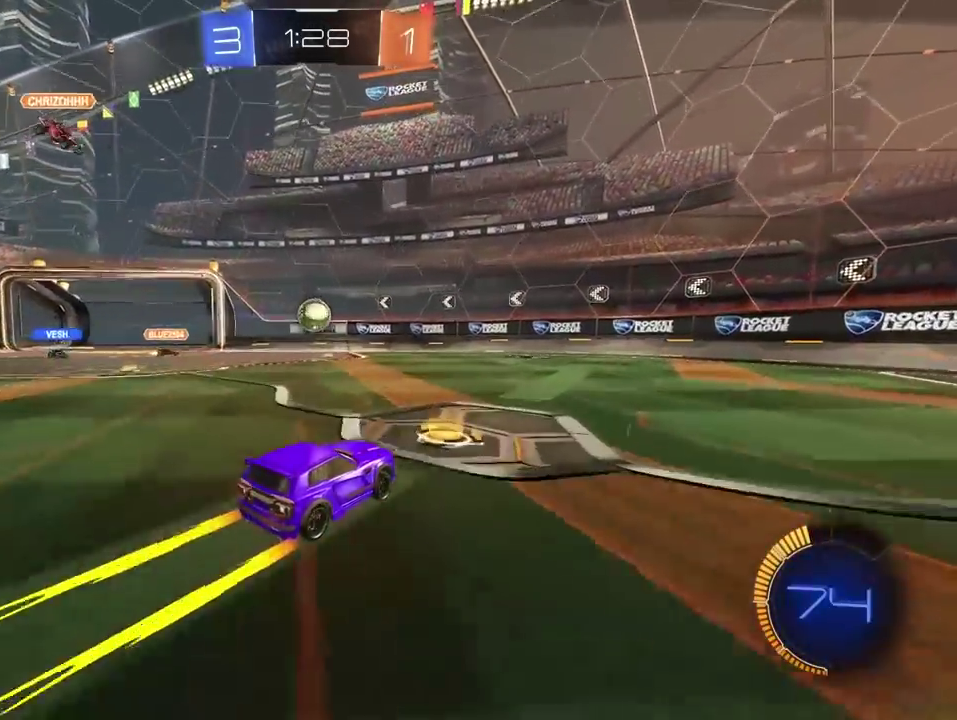
{"buttons": ["R2"], "left_stick": "center", "right_stick": "center", "events": []}
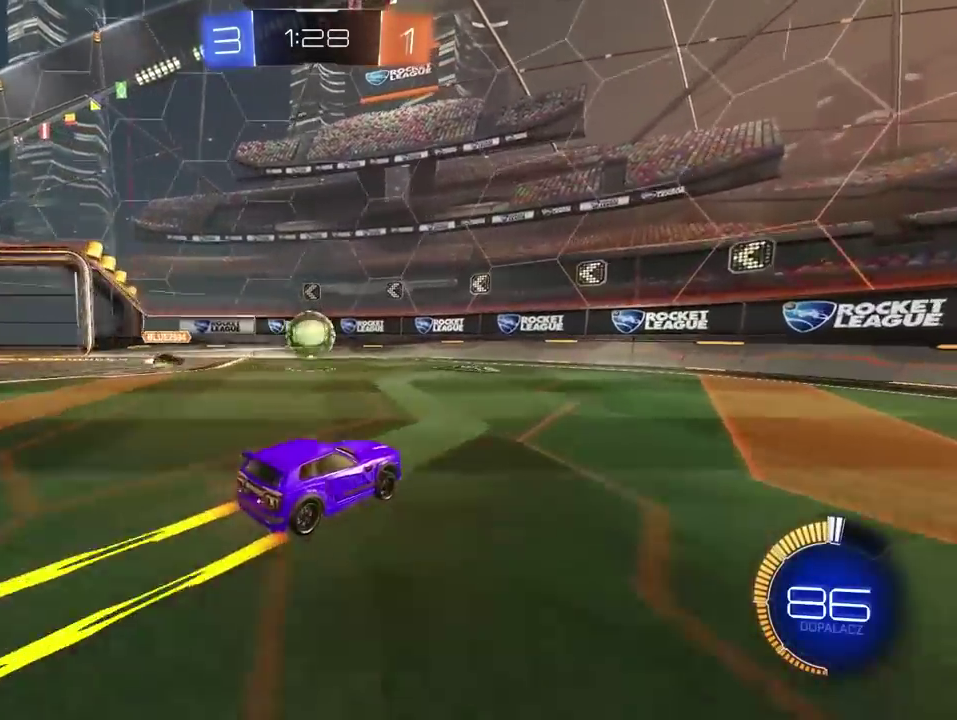
{"buttons": ["R2"], "left_stick": "right", "right_stick": "center", "events": [[17, "left_stick", "right"]]}
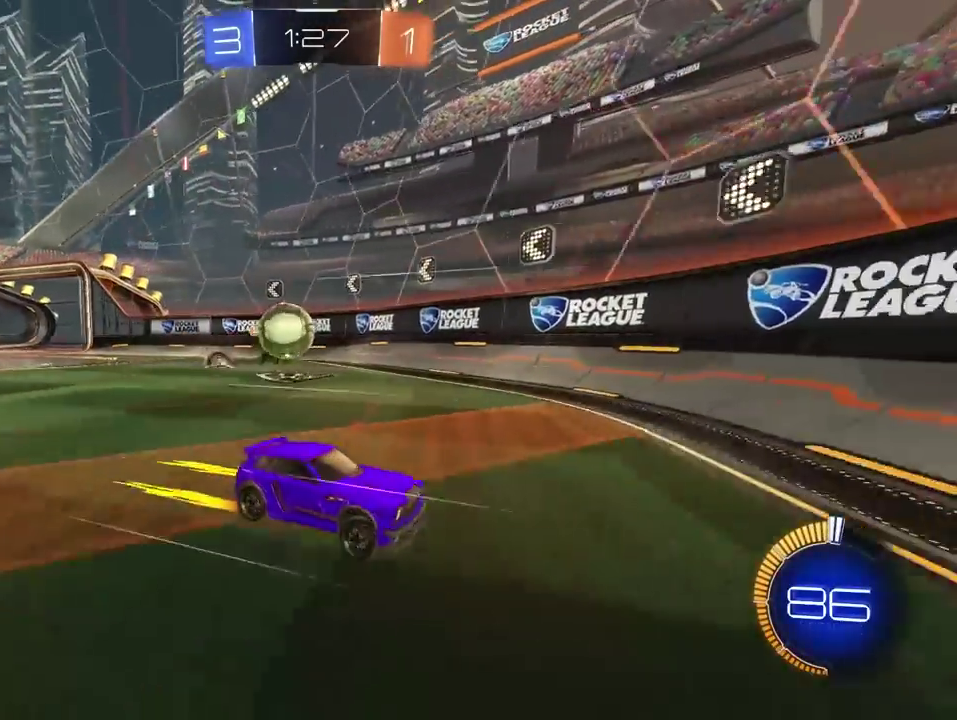
{"buttons": ["R2"], "left_stick": "right", "right_stick": "center", "events": [[250, "R2", "up"], [317, "R2", "down"]]}
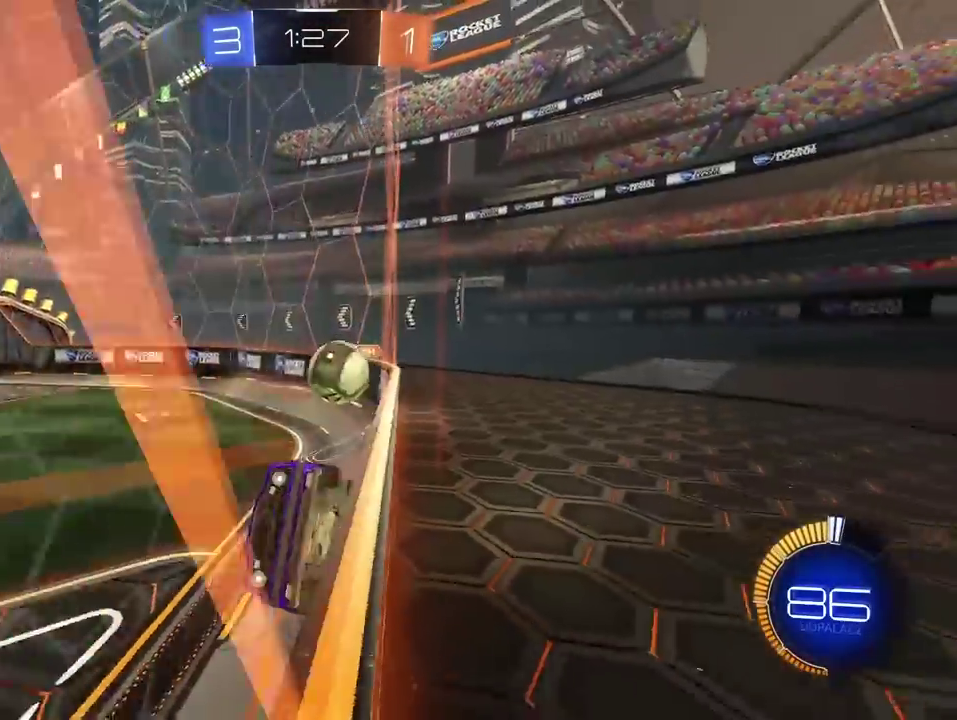
{"buttons": ["CROSS"], "left_stick": "left", "right_stick": "center", "events": [[83, "left_stick", "center"], [150, "R2", "up"], [150, "left_stick", "left"], [167, "L2", "down"], [300, "L2", "up"], [500, "CROSS", "down"]]}
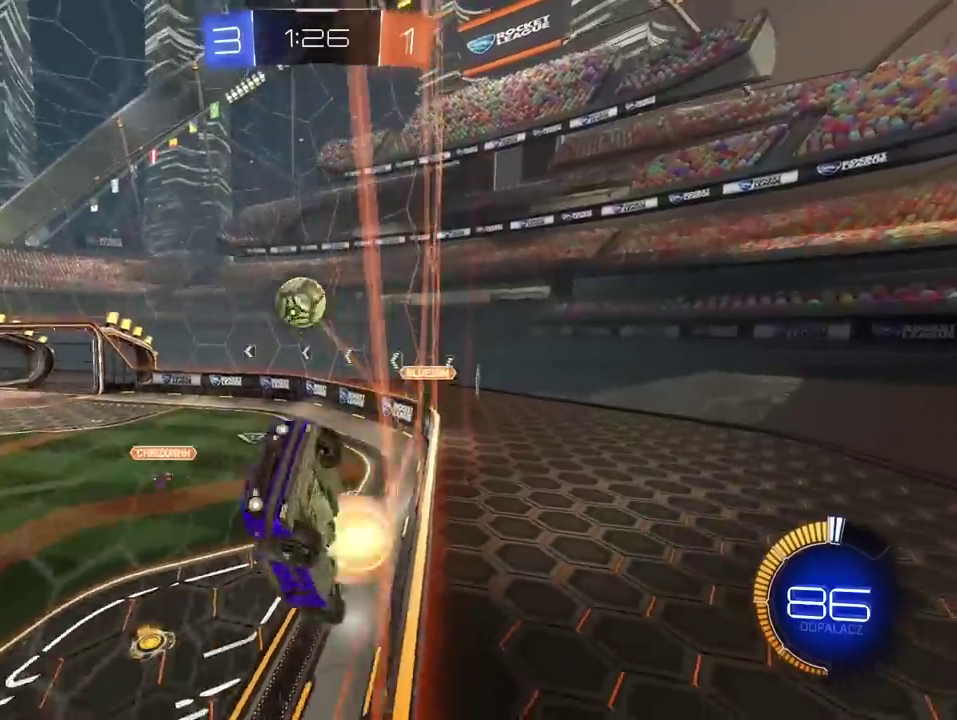
{"buttons": ["L2", "R1"], "left_stick": "up", "right_stick": "center", "events": [[33, "L2", "down"], [200, "R1", "down"], [267, "CROSS", "up"], [267, "left_stick", "up"]]}
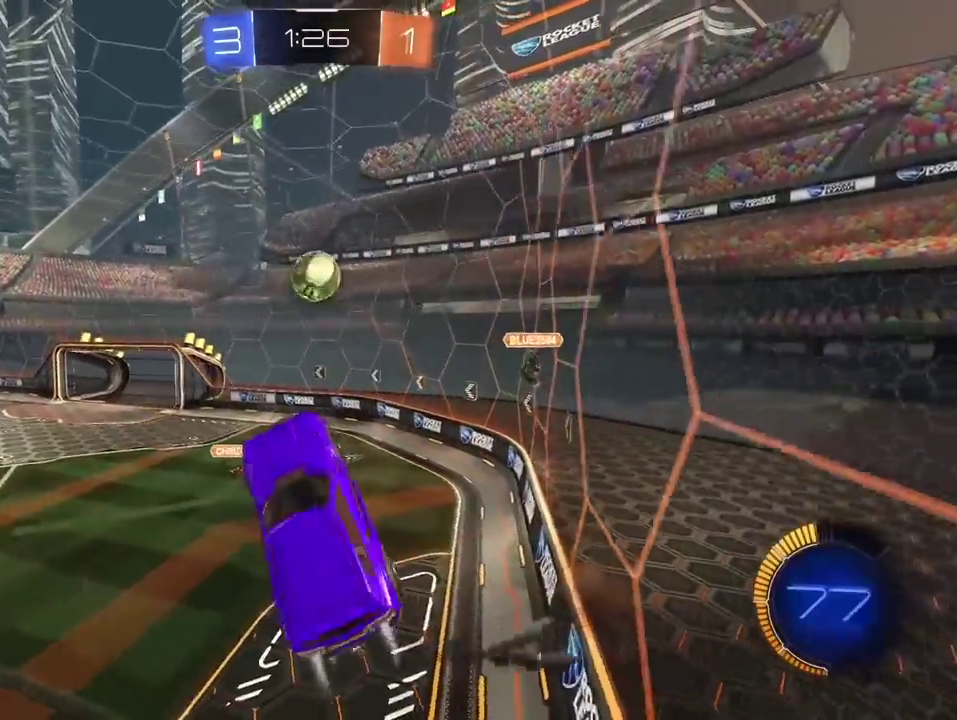
{"buttons": [], "left_stick": "up-right", "right_stick": "center", "events": [[17, "CROSS", "down"], [67, "left_stick", "down"], [100, "R1", "up"], [117, "CROSS", "up"], [200, "left_stick", "center"], [233, "L2", "up"], [450, "left_stick", "up-right"]]}
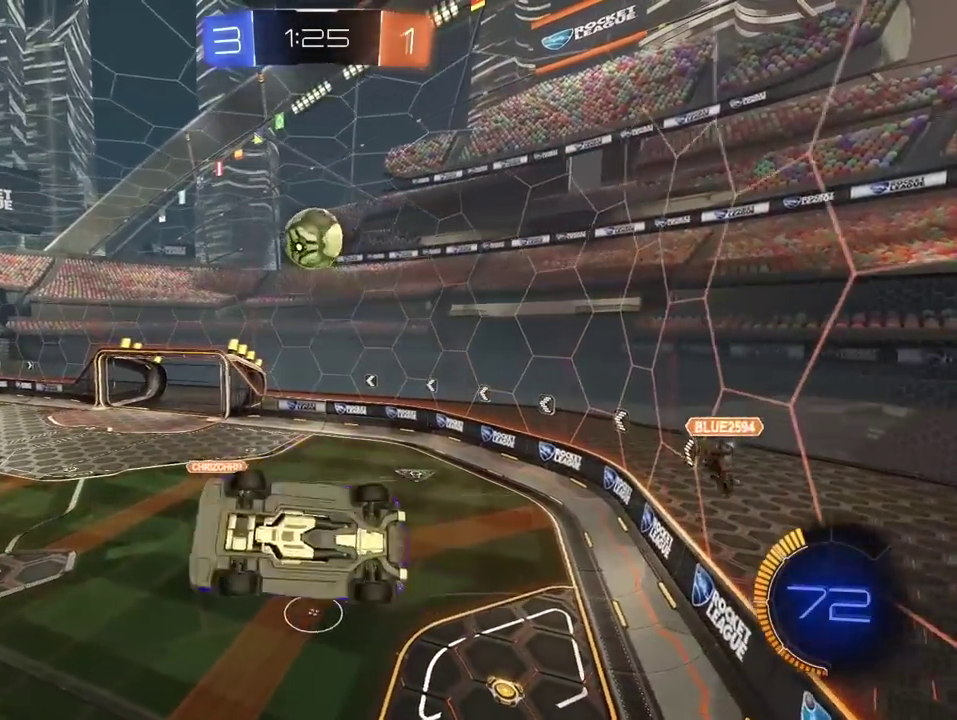
{"buttons": ["L2", "R1", "R2"], "left_stick": "right", "right_stick": "center", "events": [[117, "left_stick", "up"], [217, "R1", "down"], [250, "left_stick", "left"], [267, "R2", "down"], [333, "L2", "down"], [350, "left_stick", "up-left"], [400, "left_stick", "up"], [467, "left_stick", "right"]]}
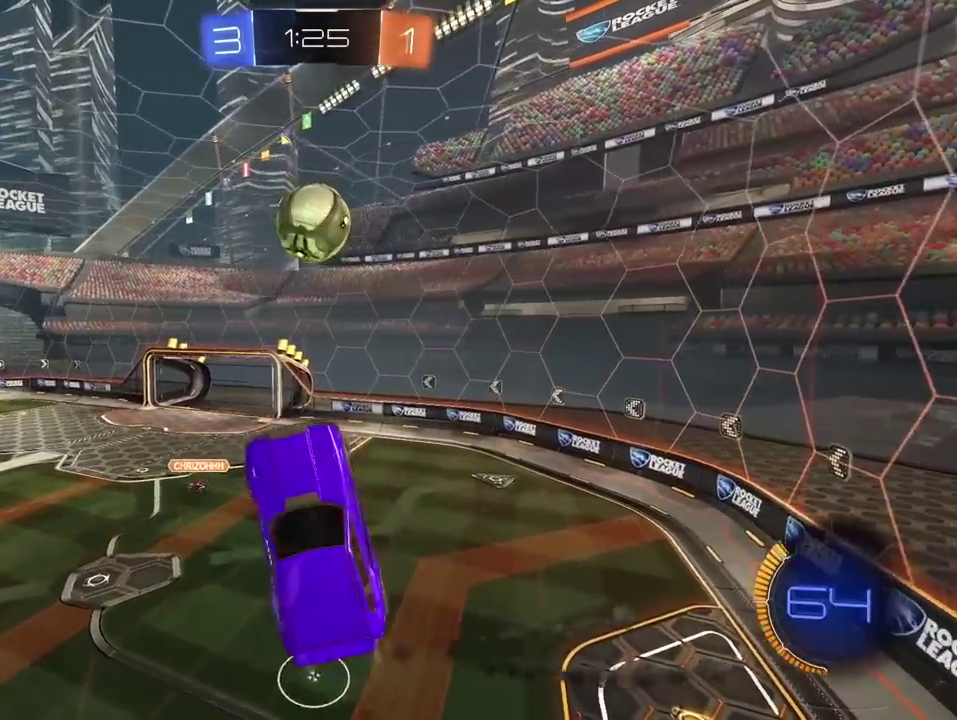
{"buttons": [], "left_stick": "center", "right_stick": "center", "events": [[50, "R1", "up"], [50, "R2", "up"], [233, "left_stick", "down-right"], [317, "R1", "down"], [483, "L2", "up"], [483, "R1", "up"], [500, "left_stick", "center"]]}
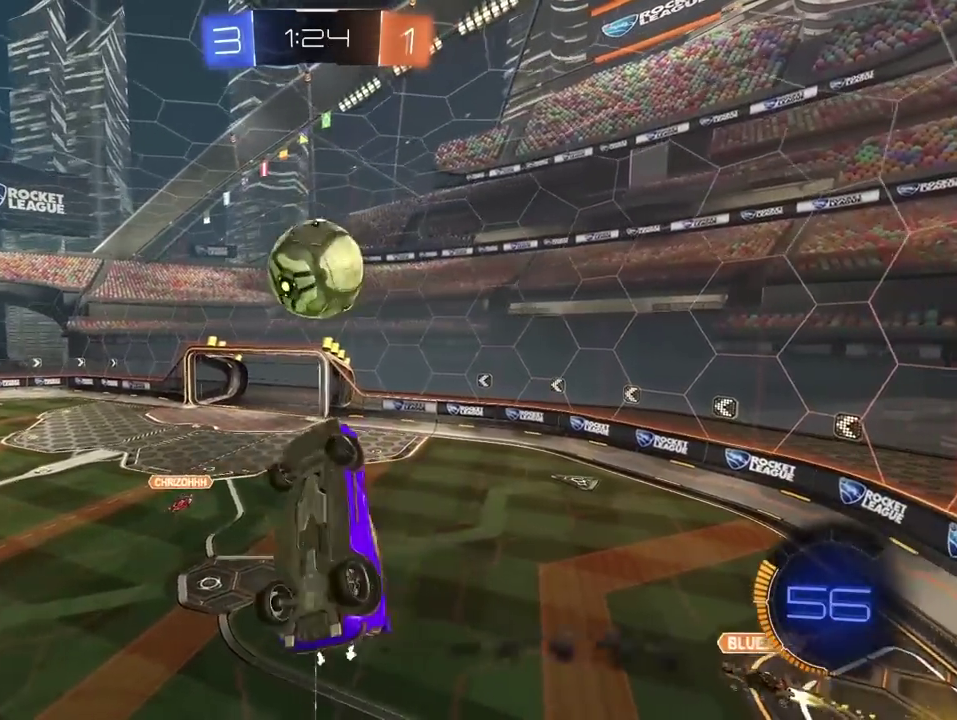
{"buttons": [], "left_stick": "down-right", "right_stick": "center", "events": [[100, "left_stick", "down"], [133, "R1", "down"], [200, "left_stick", "center"], [250, "R1", "up"], [283, "left_stick", "down"], [367, "left_stick", "center"], [450, "left_stick", "down-right"]]}
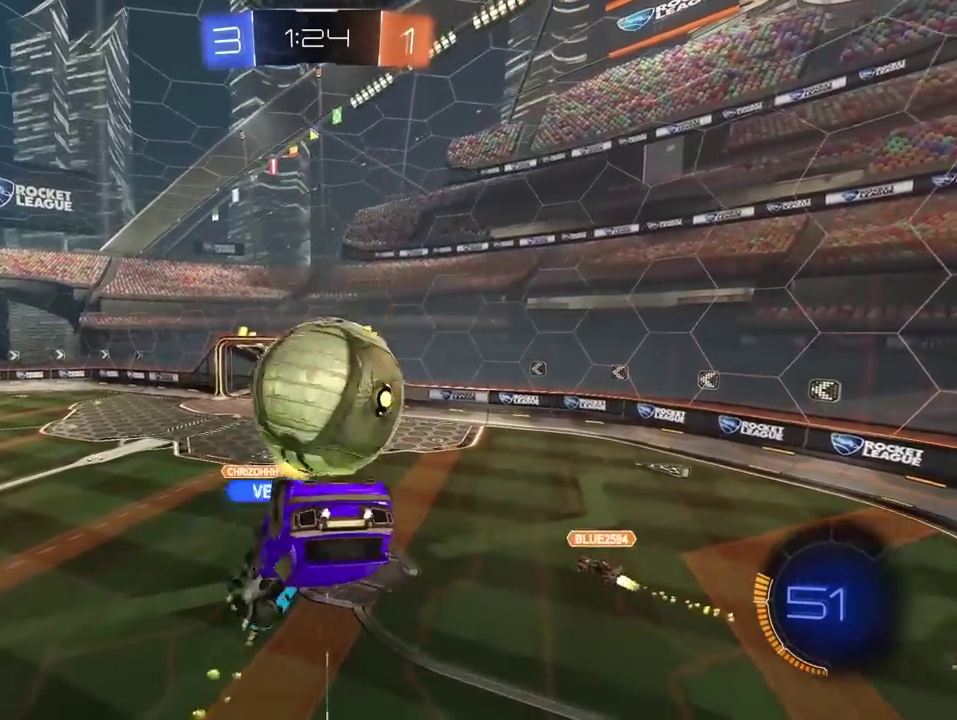
{"buttons": ["L2"], "left_stick": "right", "right_stick": "center", "events": [[17, "left_stick", "center"], [217, "L2", "down"], [217, "left_stick", "up-right"], [317, "left_stick", "right"]]}
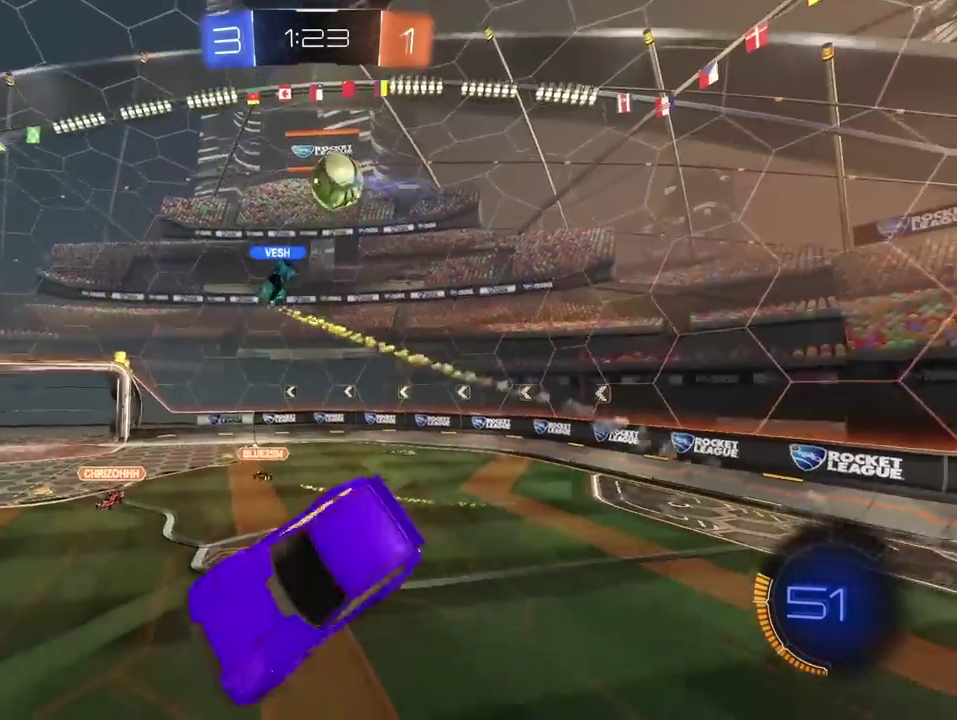
{"buttons": ["R2"], "left_stick": "right", "right_stick": "center", "events": [[50, "L2", "up"], [117, "R2", "down"], [267, "left_stick", "center"], [383, "left_stick", "right"]]}
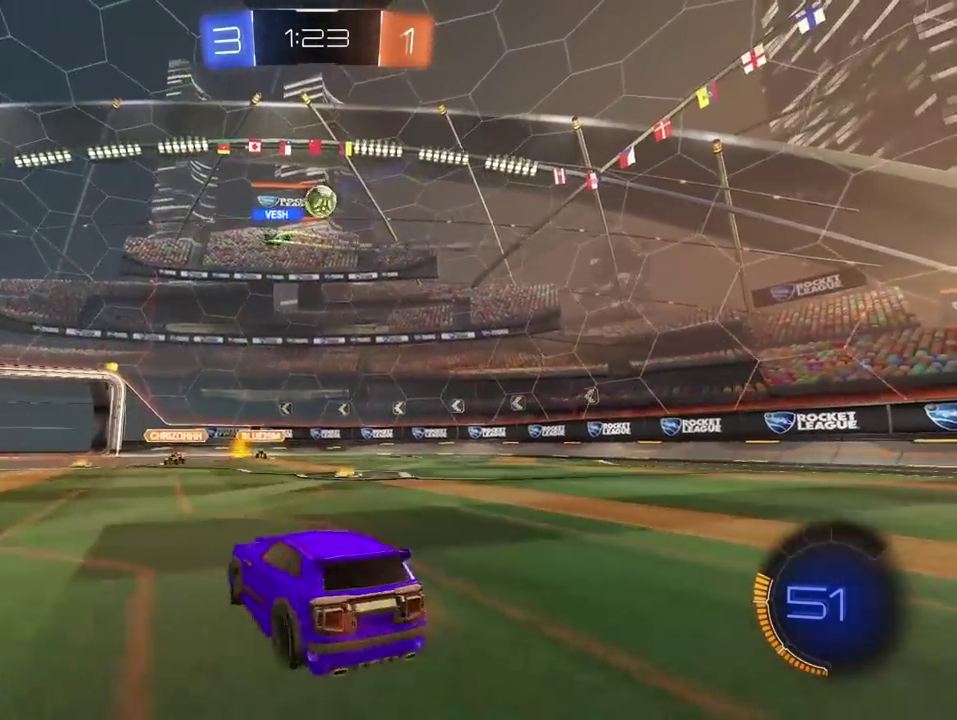
{"buttons": ["R2"], "left_stick": "center", "right_stick": "center", "events": [[433, "left_stick", "center"]]}
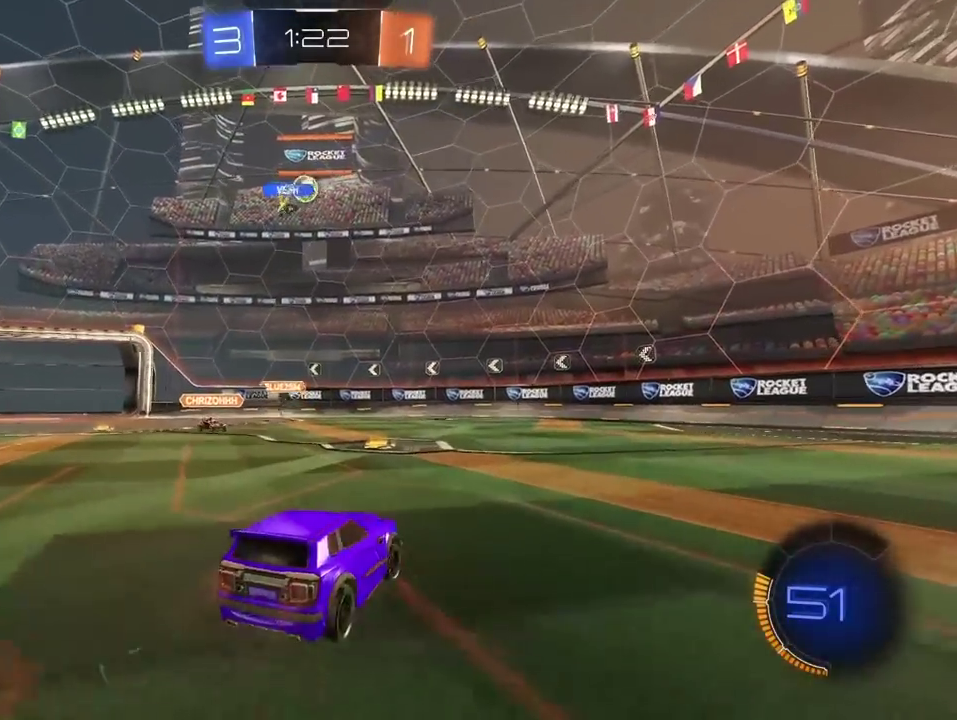
{"buttons": ["R2"], "left_stick": "center", "right_stick": "center", "events": [[217, "left_stick", "left"], [283, "left_stick", "center"]]}
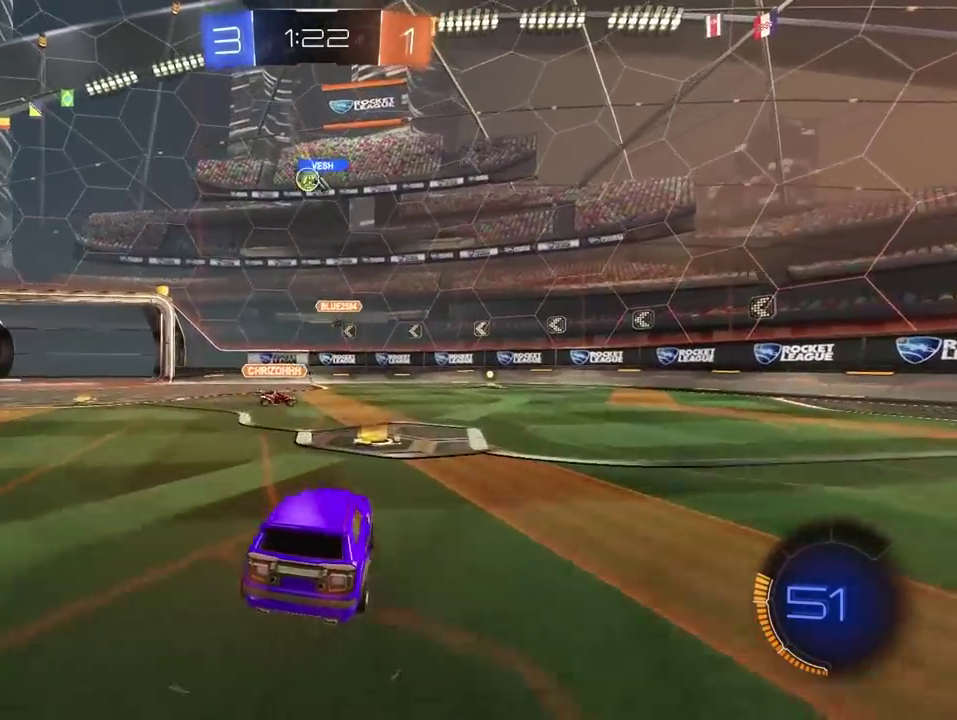
{"buttons": ["R1", "R2"], "left_stick": "left", "right_stick": "center", "events": [[317, "left_stick", "left"], [400, "R1", "down"]]}
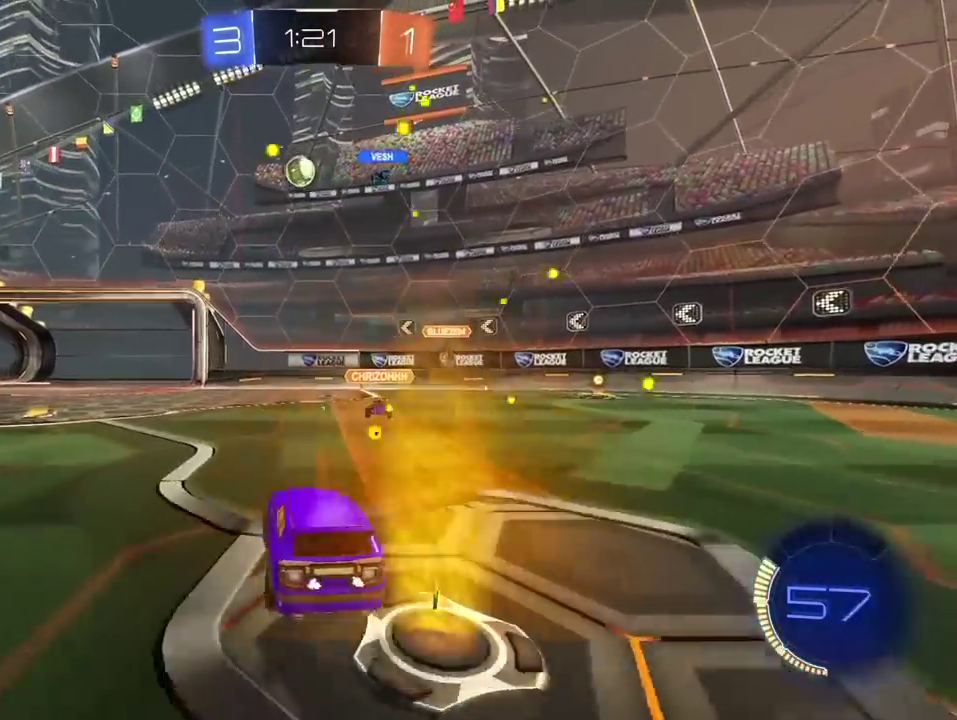
{"buttons": ["CROSS", "L3"], "left_stick": "center", "right_stick": "center"}